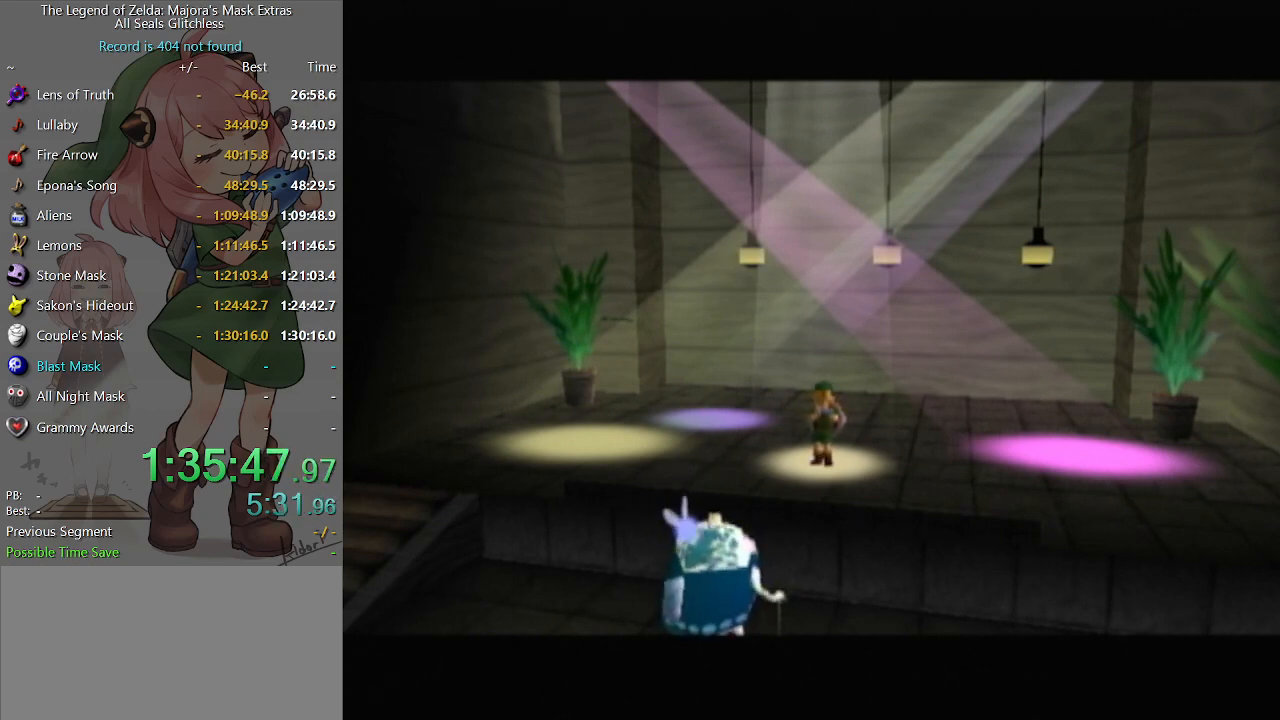
Gameplay with a controller (Nintendo layout); each line is a JSON object with the inputs held at the frame after it. "events" lists button and stick changes between this image and that frame as [ms after this image, input, new state], when the widget could be followed in between. Not read: L3 R3.
{"buttons": [], "left_stick": "center", "right_stick": "center", "events": [[467, "A", "down"], [500, "A", "up"]]}
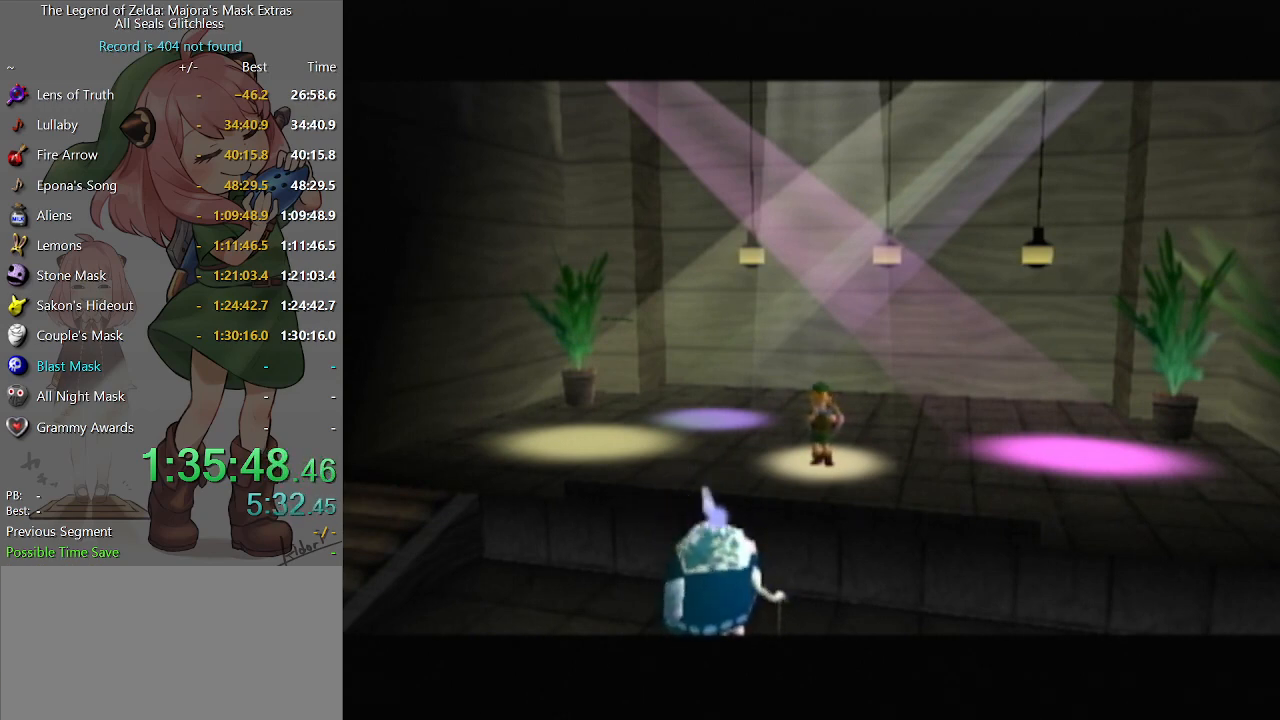
{"buttons": ["B"], "left_stick": "center", "right_stick": "center", "events": [[33, "B", "down"], [67, "B", "up"], [100, "A", "down"], [133, "A", "up"], [167, "B", "down"], [200, "A", "down"], [200, "B", "up"], [267, "A", "up"], [267, "B", "down"], [300, "B", "up"], [333, "A", "down"], [367, "A", "up"], [400, "B", "down"], [433, "B", "up"], [467, "B", "down"]]}
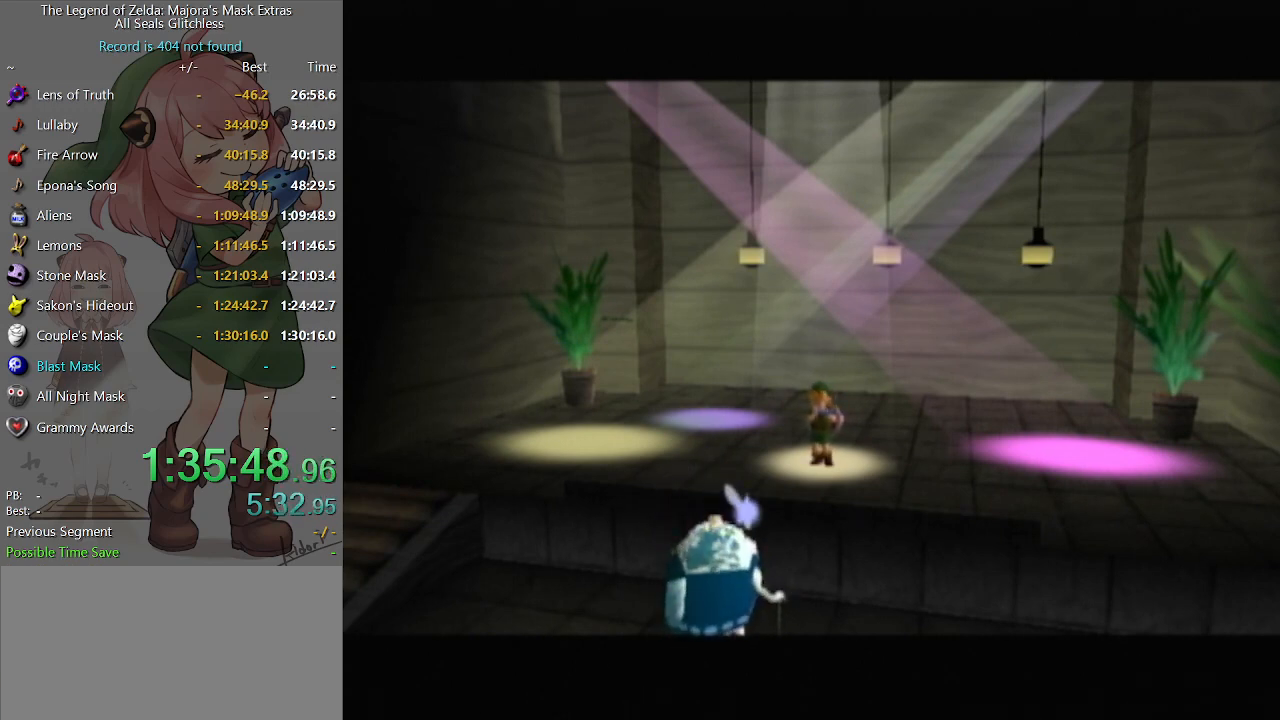
{"buttons": ["A"], "left_stick": "center", "right_stick": "center", "events": [[33, "B", "up"], [67, "A", "down"], [100, "A", "up"], [100, "B", "down"], [133, "B", "up"], [167, "A", "down"], [200, "A", "up"], [233, "B", "down"], [267, "A", "down"], [267, "B", "up"], [333, "A", "up"], [333, "B", "down"], [367, "B", "up"], [400, "A", "down"], [467, "A", "up"], [500, "A", "down"]]}
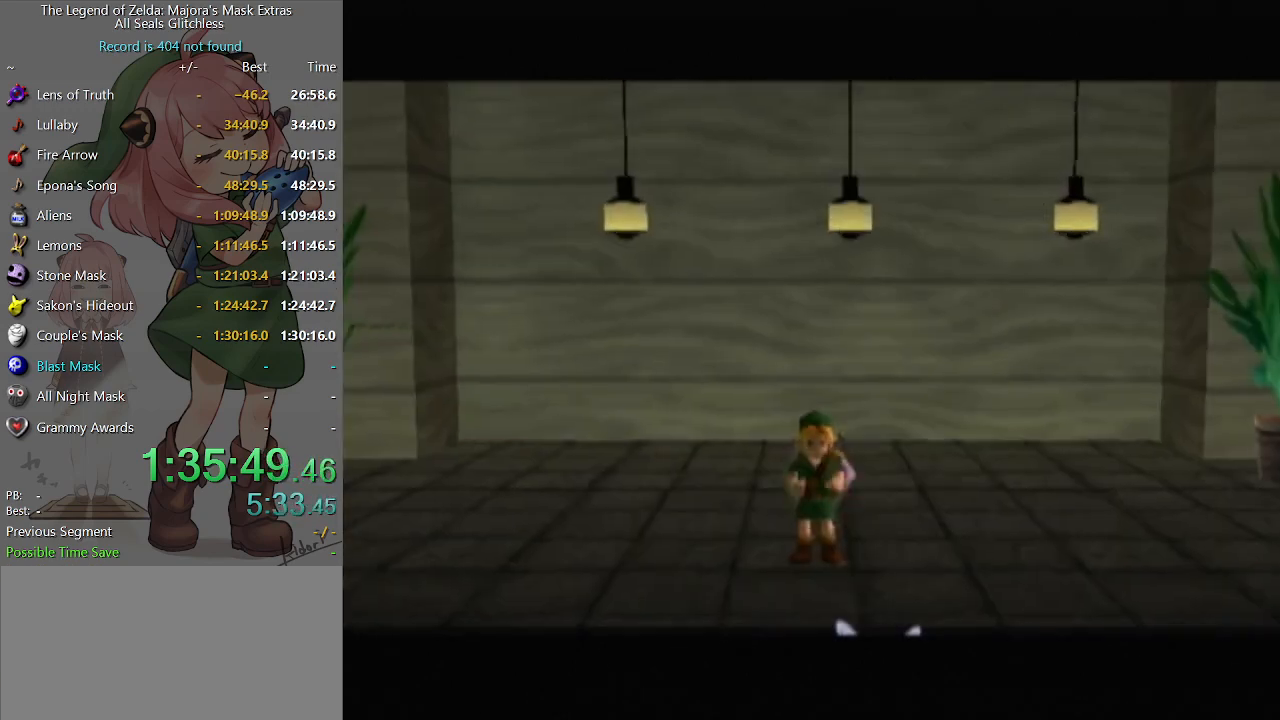
{"buttons": ["A"], "left_stick": "center", "right_stick": "center", "events": [[67, "A", "up"], [67, "B", "down"], [100, "B", "up"], [133, "A", "down"], [167, "A", "up"], [200, "B", "down"], [233, "B", "up"], [267, "A", "down"], [300, "A", "up"], [300, "B", "down"], [367, "A", "down"], [367, "B", "up"], [433, "A", "up"], [500, "A", "down"]]}
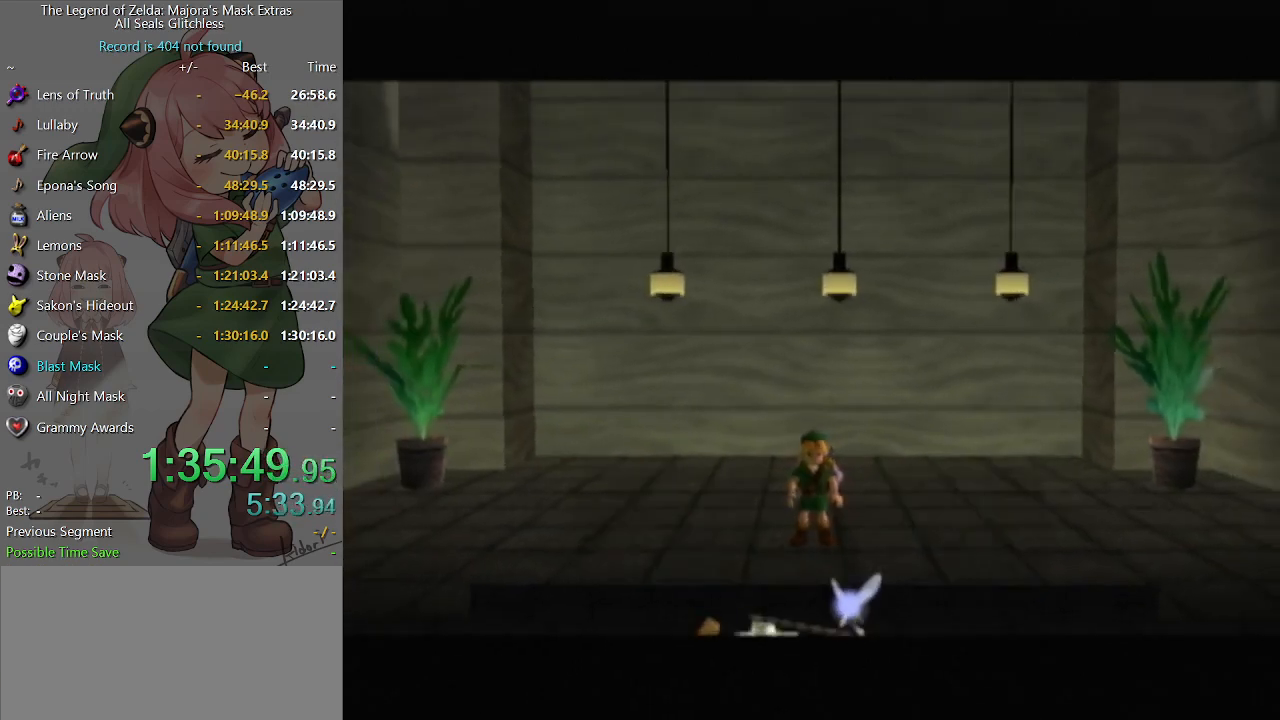
{"buttons": [], "left_stick": "center", "right_stick": "center", "events": [[33, "A", "up"], [33, "B", "down"], [67, "B", "up"], [100, "A", "down"], [133, "A", "up"], [133, "B", "down"], [167, "B", "up"], [200, "A", "down"], [233, "A", "up"], [267, "B", "down"], [300, "B", "up"], [333, "A", "down"], [367, "A", "up"], [367, "B", "down"], [400, "A", "down"], [400, "B", "up"], [467, "A", "up"], [467, "B", "down"], [500, "B", "up"]]}
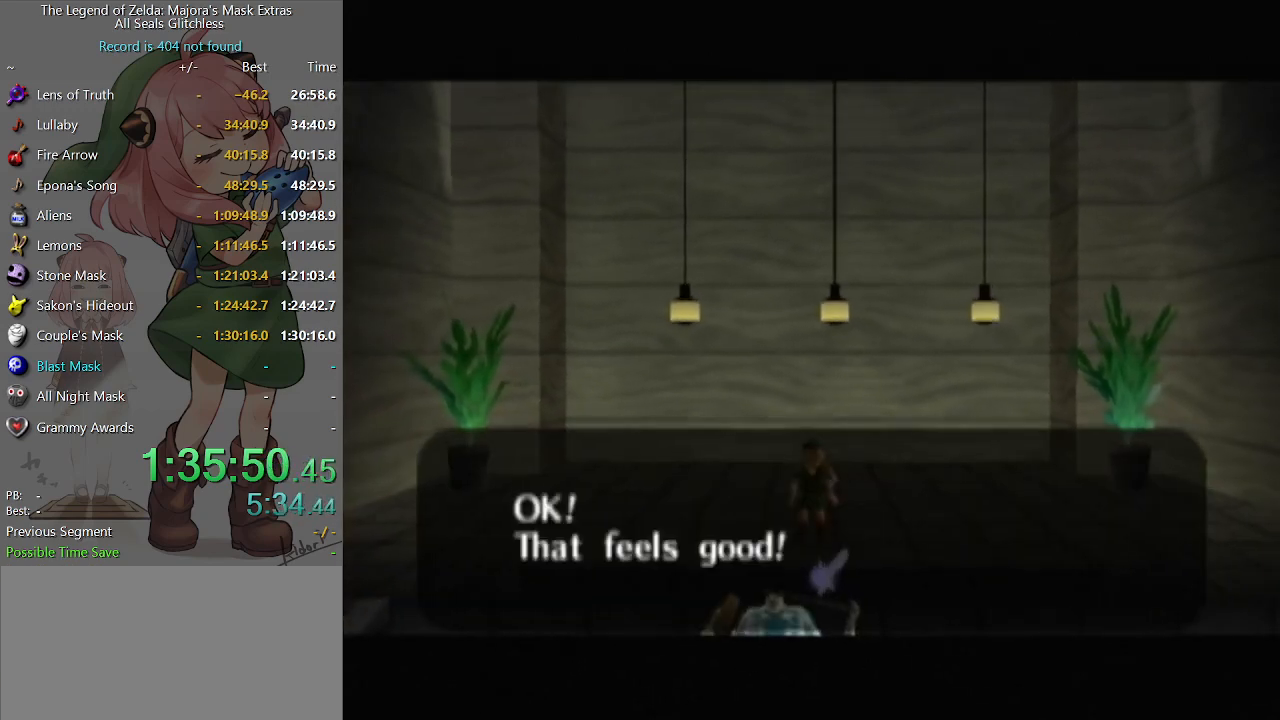
{"buttons": [], "left_stick": "center", "right_stick": "center", "events": [[33, "A", "down"], [100, "A", "up"], [100, "B", "down"], [133, "B", "up"], [167, "A", "down"], [233, "A", "up"], [233, "B", "down"], [267, "B", "up"], [300, "A", "down"], [367, "A", "up"]]}
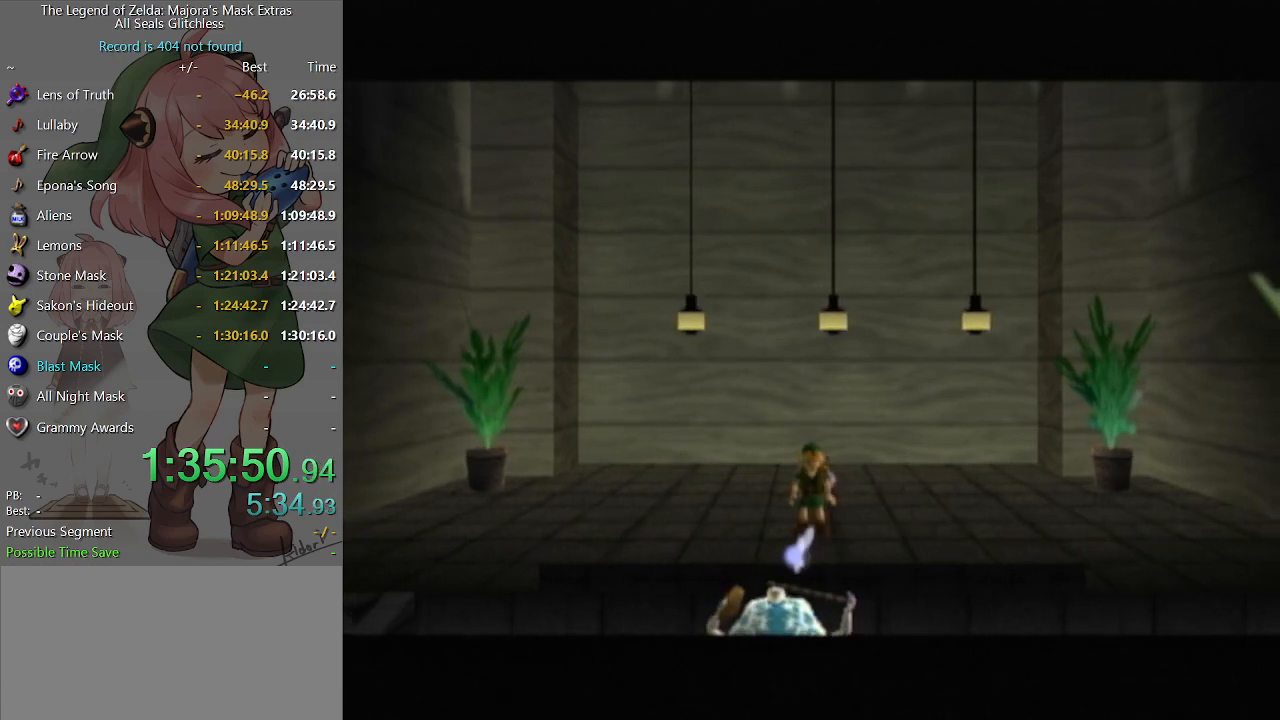
{"buttons": ["B"], "left_stick": "center", "right_stick": "center", "events": [[167, "B", "down"], [200, "B", "up"], [300, "B", "down"], [333, "B", "up"], [400, "B", "down"], [467, "B", "up"], [500, "B", "down"]]}
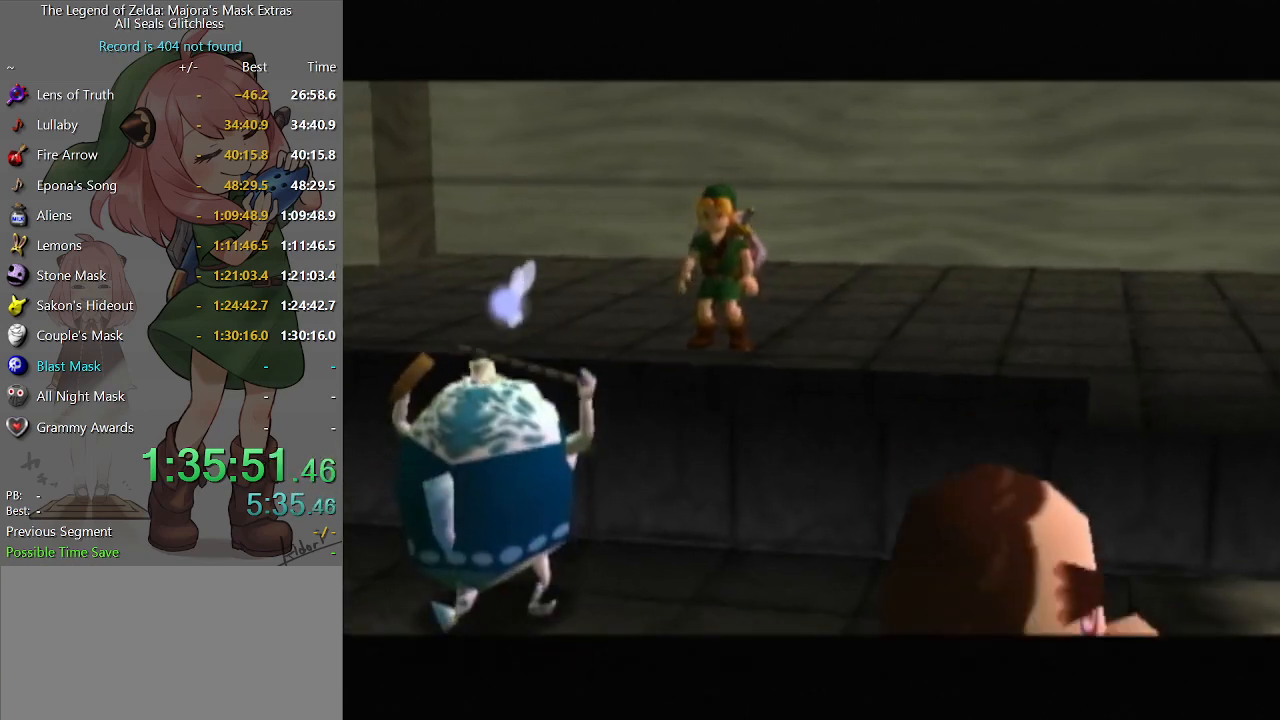
{"buttons": ["B"], "left_stick": "center", "right_stick": "center", "events": [[67, "B", "up"], [133, "B", "down"], [167, "B", "up"], [267, "B", "down"], [300, "B", "up"], [367, "B", "down"], [433, "B", "up"], [500, "B", "down"]]}
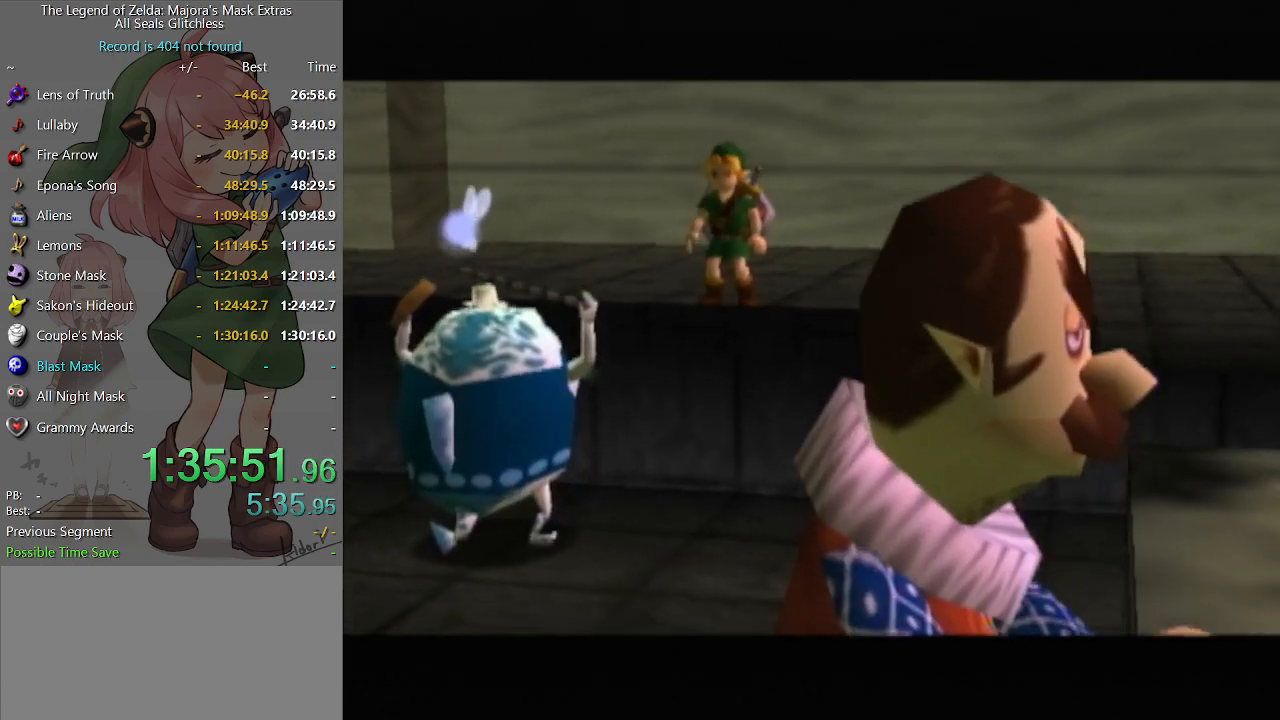
{"buttons": [], "left_stick": "center", "right_stick": "center", "events": [[33, "B", "up"], [133, "B", "down"], [167, "B", "up"], [233, "B", "down"], [267, "B", "up"], [333, "B", "down"], [400, "B", "up"], [467, "B", "down"], [500, "B", "up"]]}
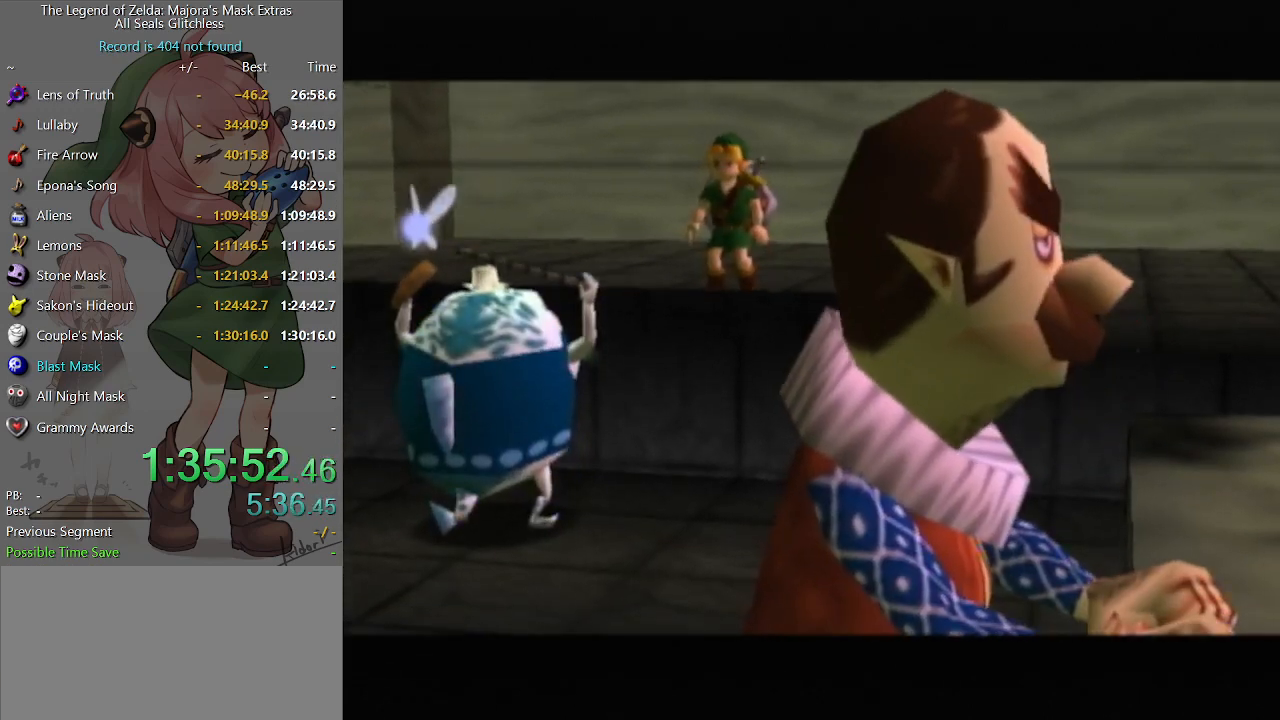
{"buttons": [], "left_stick": "center", "right_stick": "center", "events": [[33, "B", "down"], [100, "B", "up"], [200, "B", "down"], [233, "B", "up"], [300, "B", "down"], [367, "B", "up"]]}
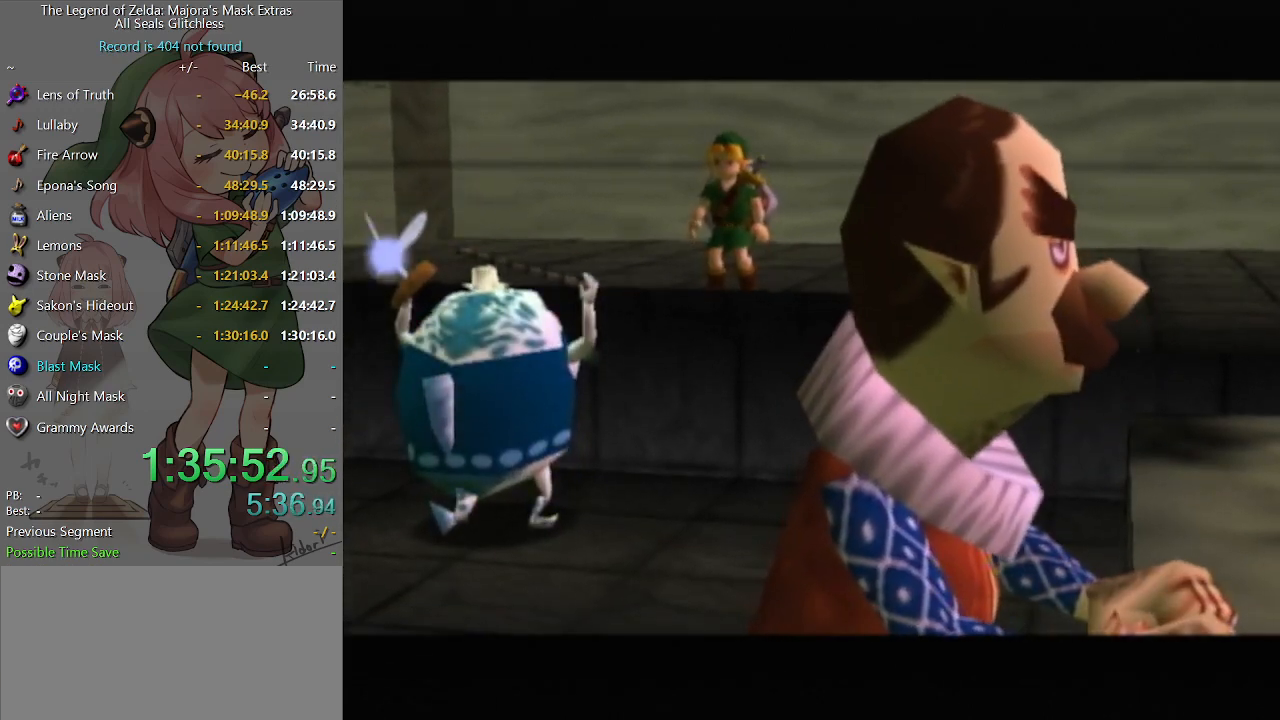
{"buttons": ["B"], "left_stick": "center", "right_stick": "center", "events": [[33, "B", "down"], [67, "B", "up"], [267, "B", "down"], [333, "B", "up"], [400, "B", "down"], [467, "B", "up"], [500, "B", "down"]]}
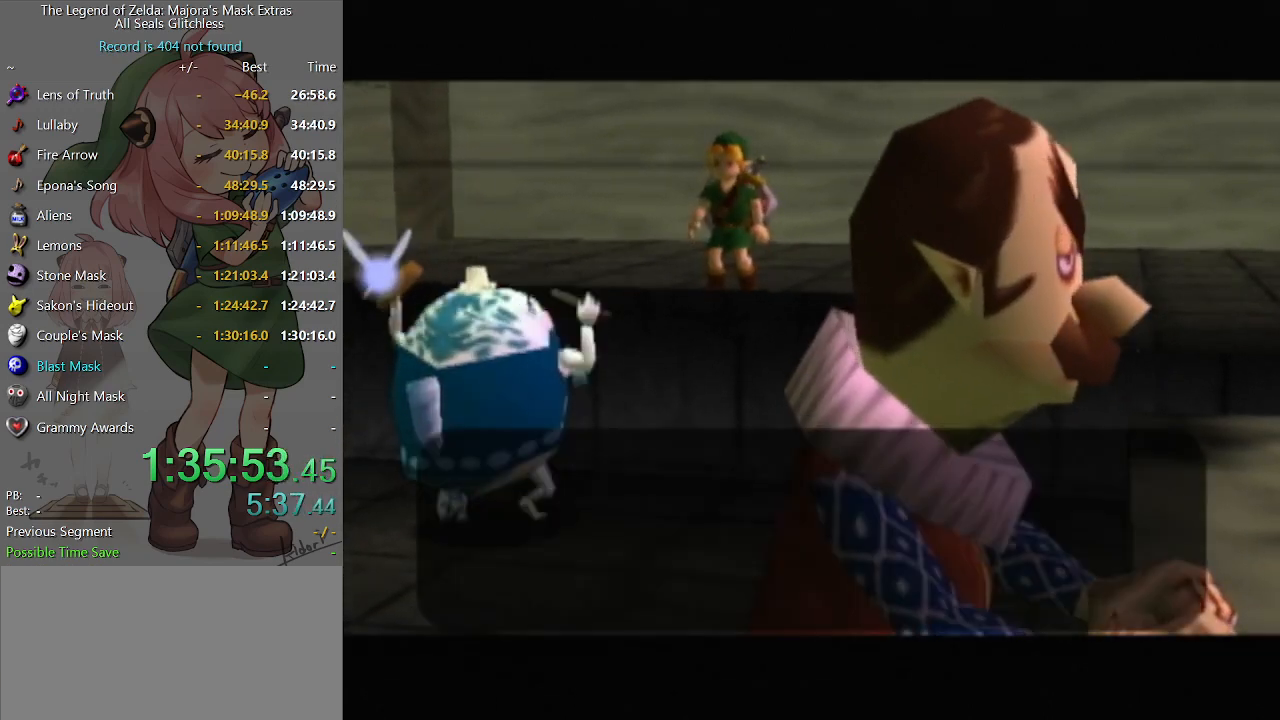
{"buttons": [], "left_stick": "down", "right_stick": "center", "events": [[67, "B", "up"], [233, "B", "down"], [300, "B", "up"], [333, "left_stick", "down"], [467, "X", "down"], [500, "X", "up"]]}
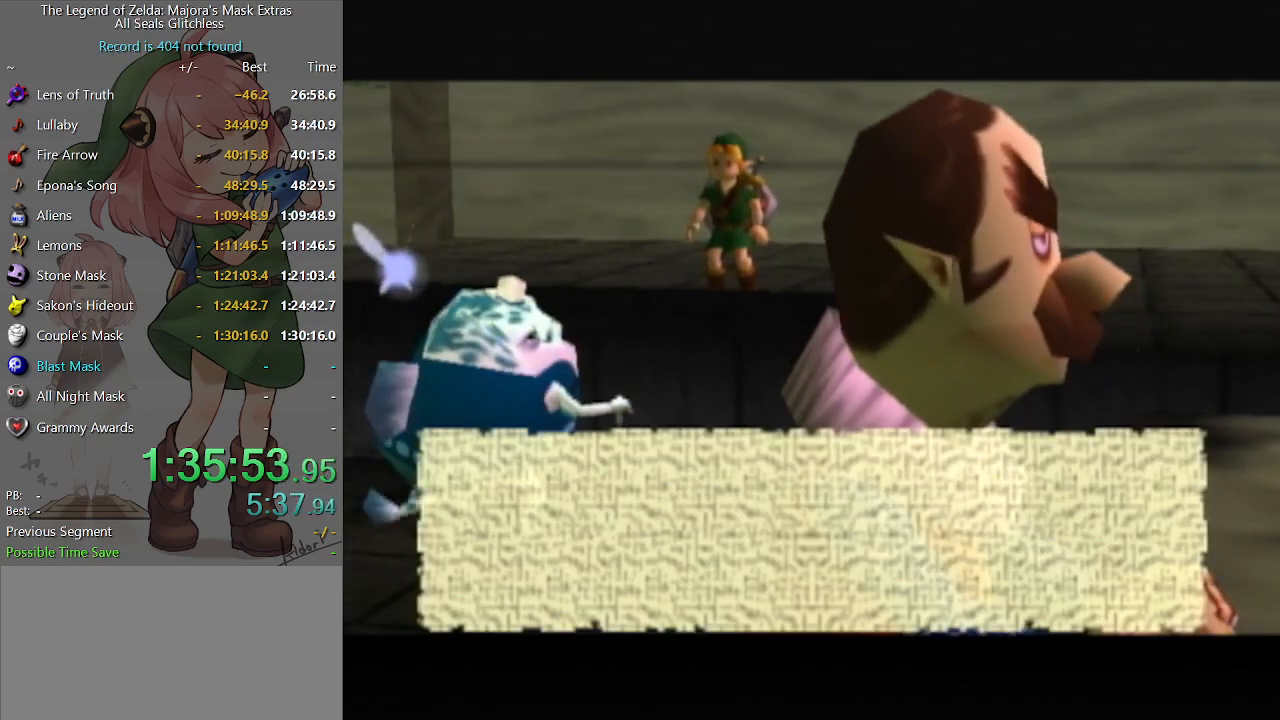
{"buttons": [], "left_stick": "down", "right_stick": "center", "events": [[67, "B", "down"], [133, "B", "up"], [200, "B", "down"], [233, "B", "up"], [300, "B", "down"], [367, "B", "up"], [433, "B", "down"], [467, "B", "up"]]}
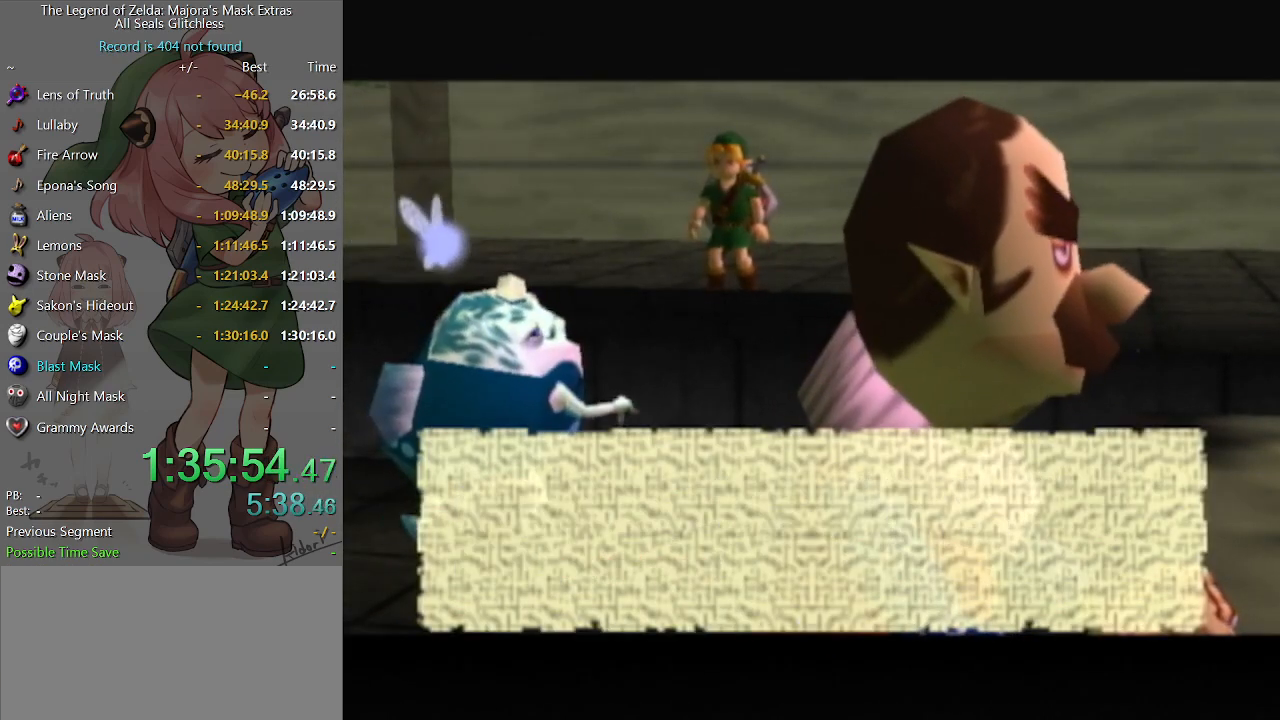
{"buttons": [], "left_stick": "down", "right_stick": "center", "events": [[33, "B", "down"], [100, "B", "up"], [200, "B", "down"], [233, "B", "up"], [333, "B", "down"], [367, "B", "up"], [433, "B", "down"], [467, "B", "up"]]}
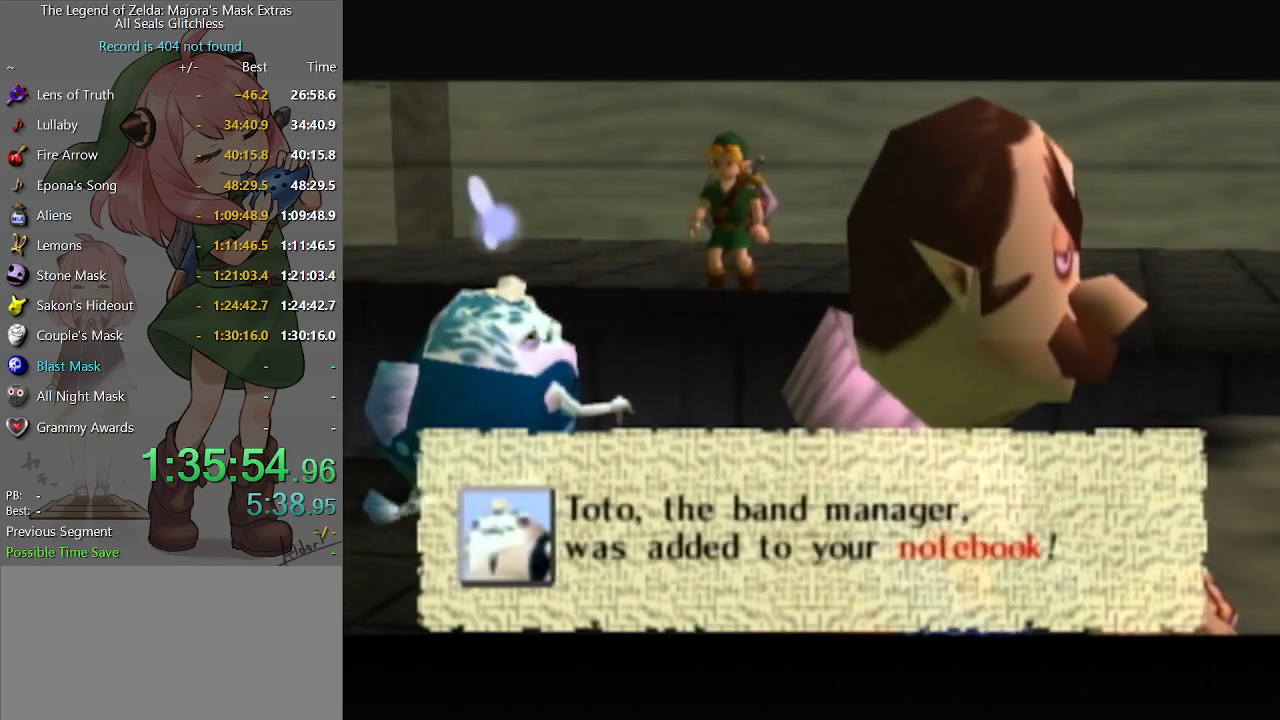
{"buttons": [], "left_stick": "down", "right_stick": "center", "events": [[33, "B", "down"], [100, "B", "up"], [433, "X", "down"], [467, "X", "up"]]}